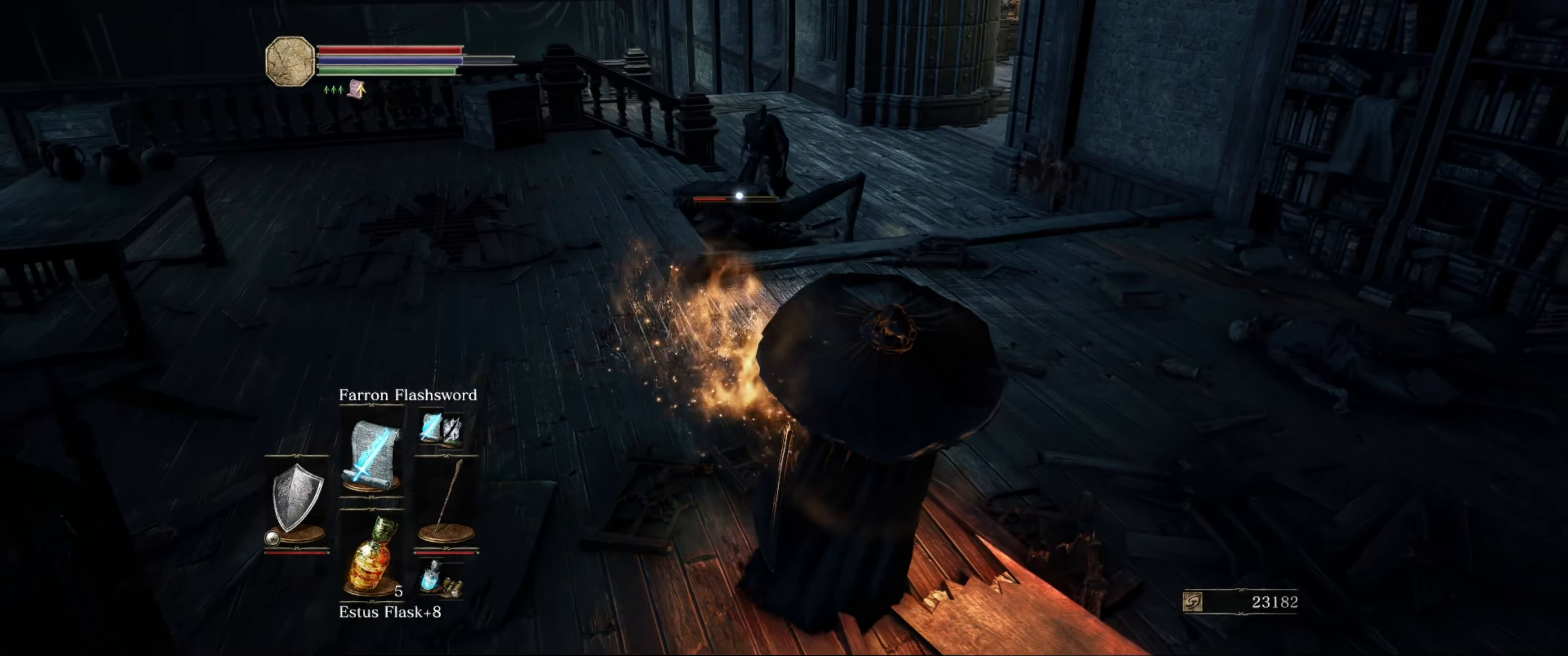
Gameplay with a controller (Xbox layout); each line is a JSON object with the inputs held at the frame after it. "events" lists button and stick changes between this image and that frame as [ms after this image, input, new state], when the widget could be followed in between. Not read: L3 R3.
{"buttons": ["L1"], "left_stick": "right", "right_stick": "center", "events": []}
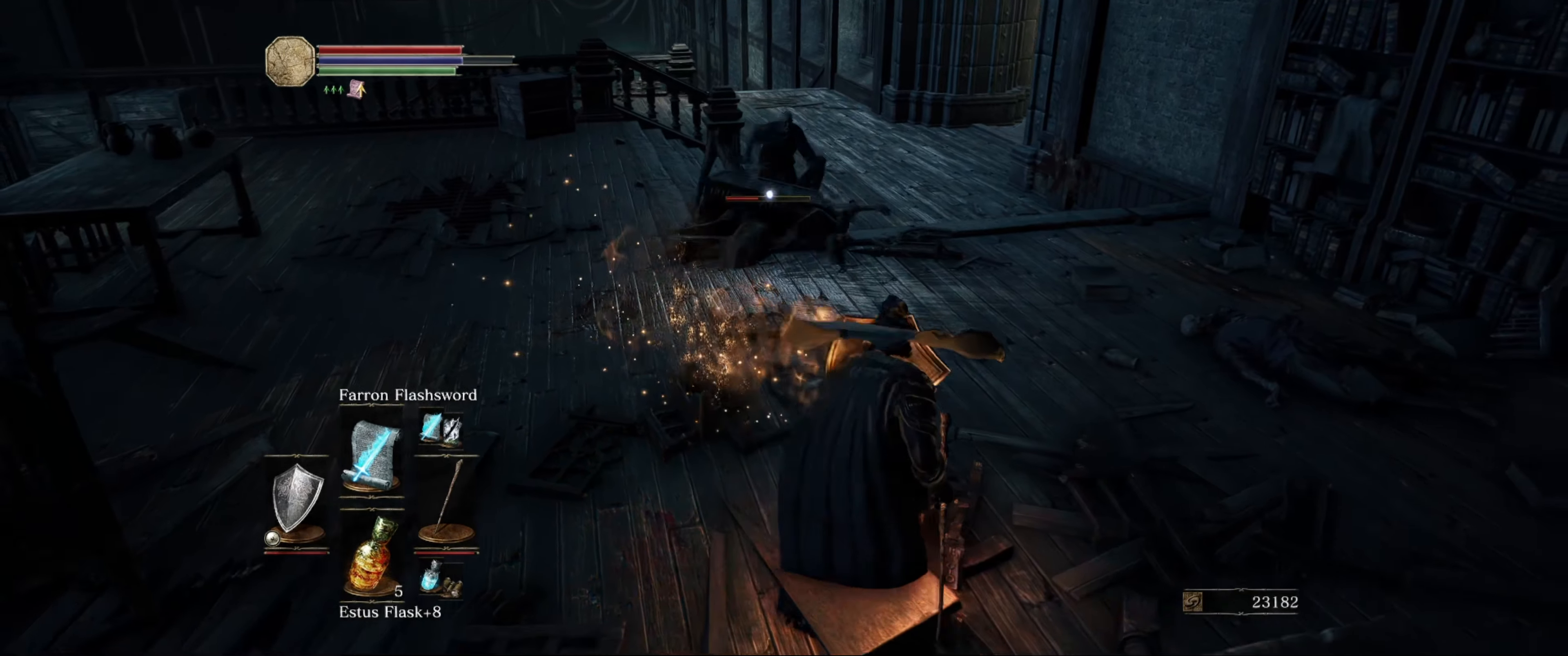
{"buttons": ["L1"], "left_stick": "up-right", "right_stick": "center", "events": [[350, "left_stick", "up-right"]]}
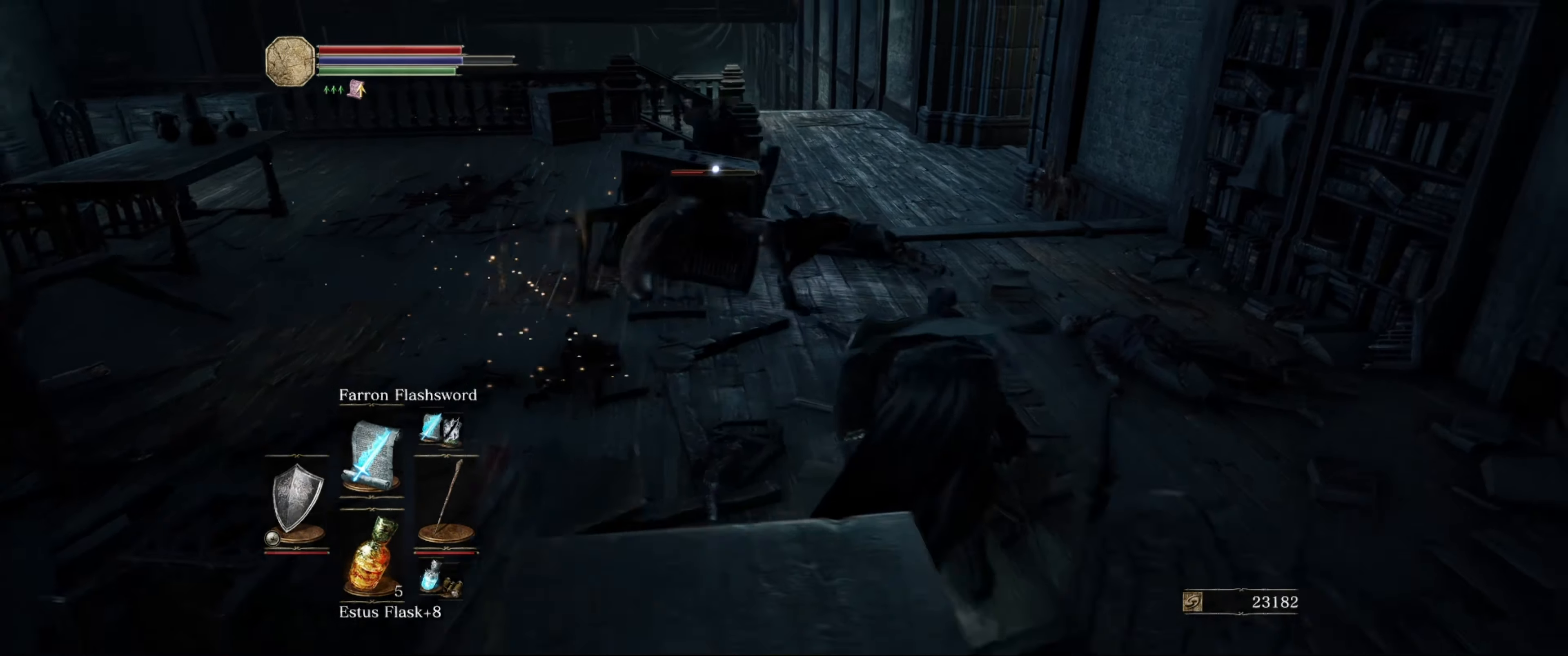
{"buttons": ["L1"], "left_stick": "up-right", "right_stick": "center", "events": [[150, "B", "down"], [283, "B", "up"]]}
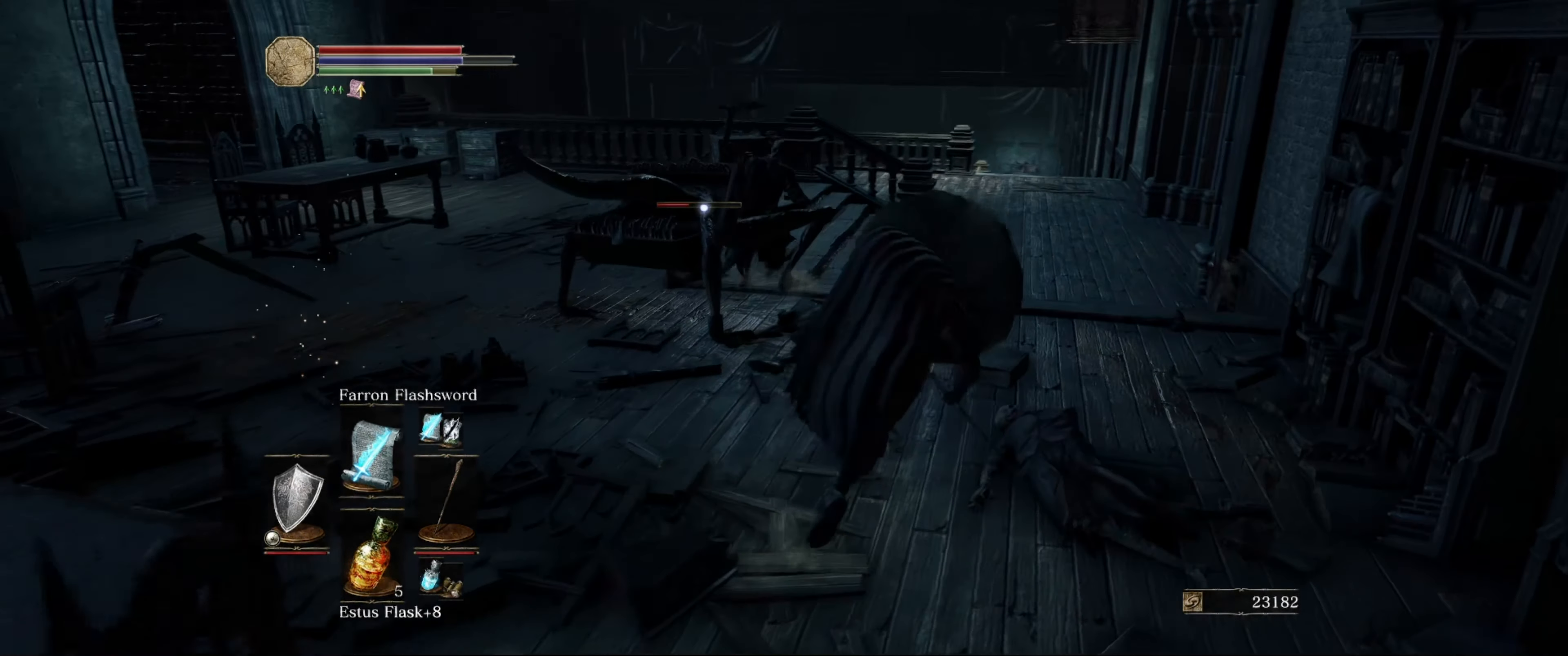
{"buttons": ["L1"], "left_stick": "right", "right_stick": "center", "events": [[433, "left_stick", "right"]]}
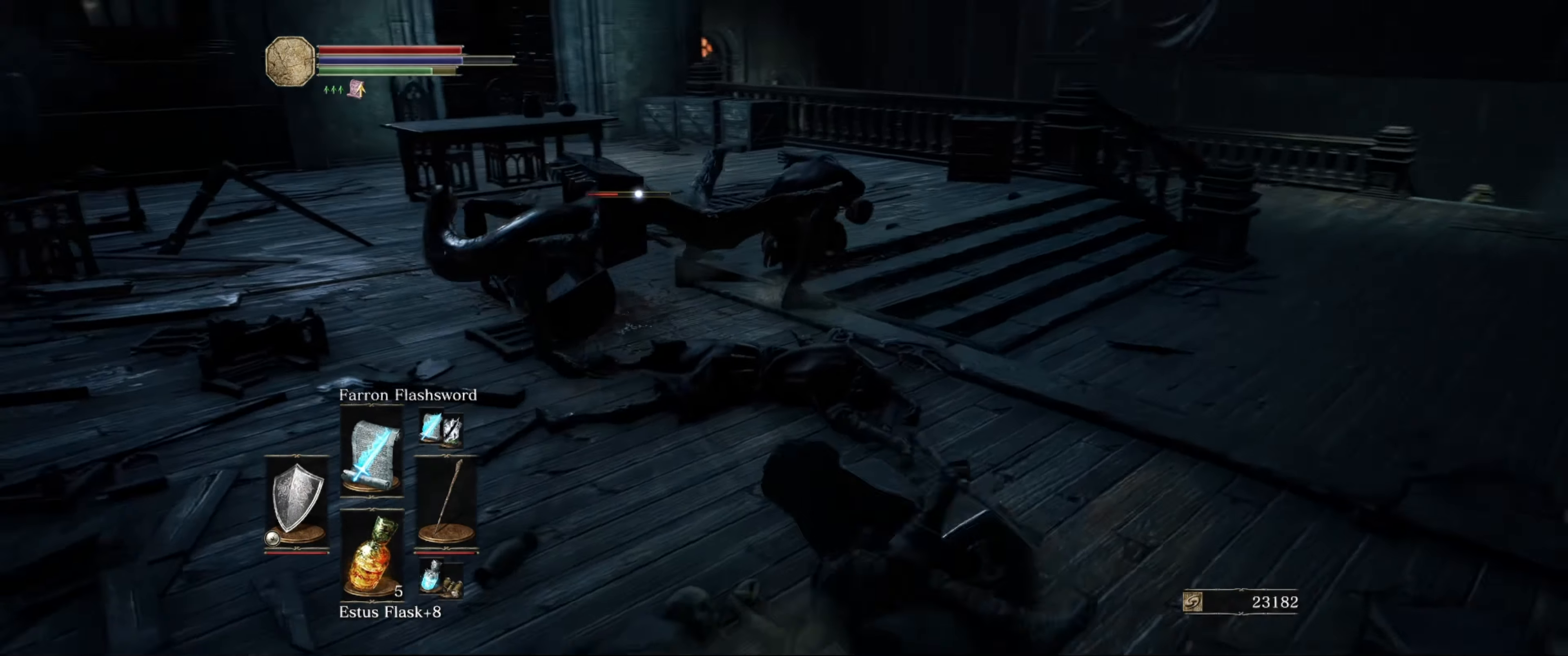
{"buttons": ["L1"], "left_stick": "up-right", "right_stick": "center", "events": [[100, "left_stick", "up-right"]]}
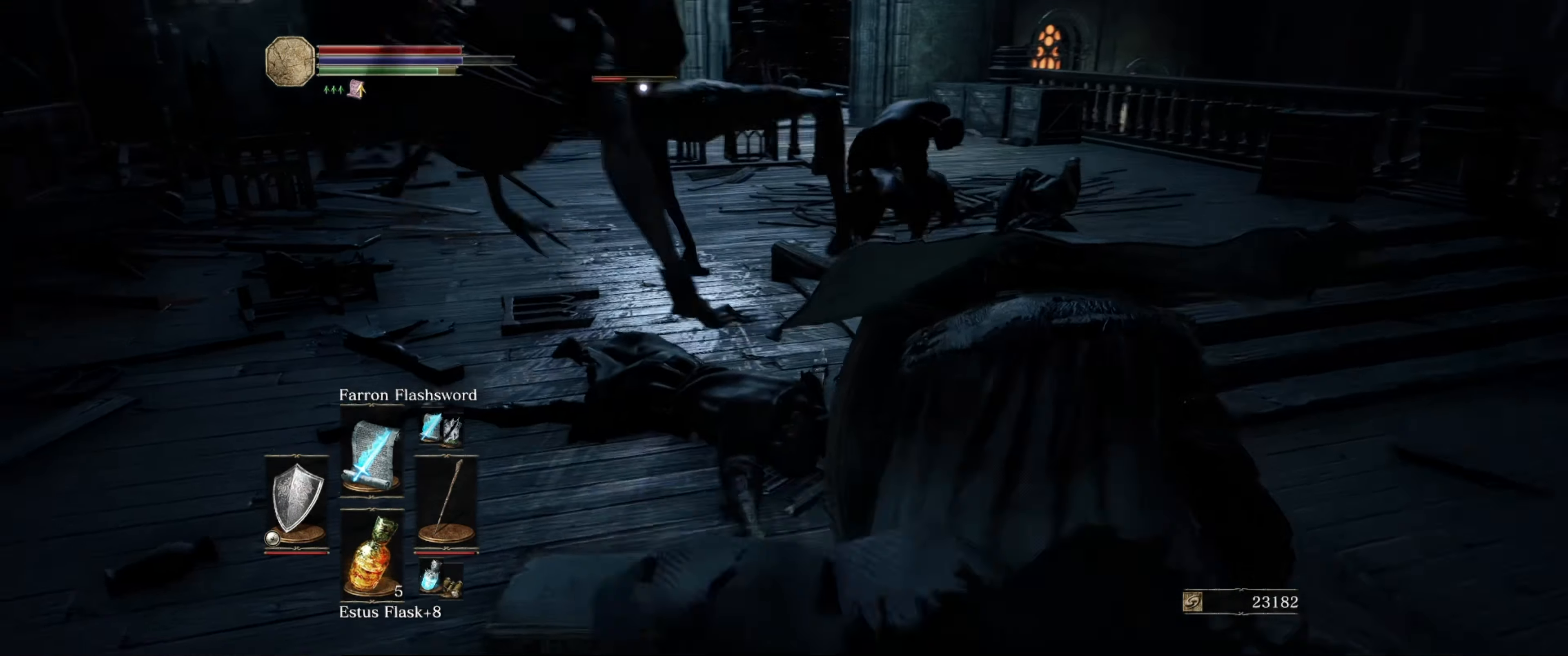
{"buttons": ["L1"], "left_stick": "up-left", "right_stick": "center", "events": [[300, "left_stick", "up-left"]]}
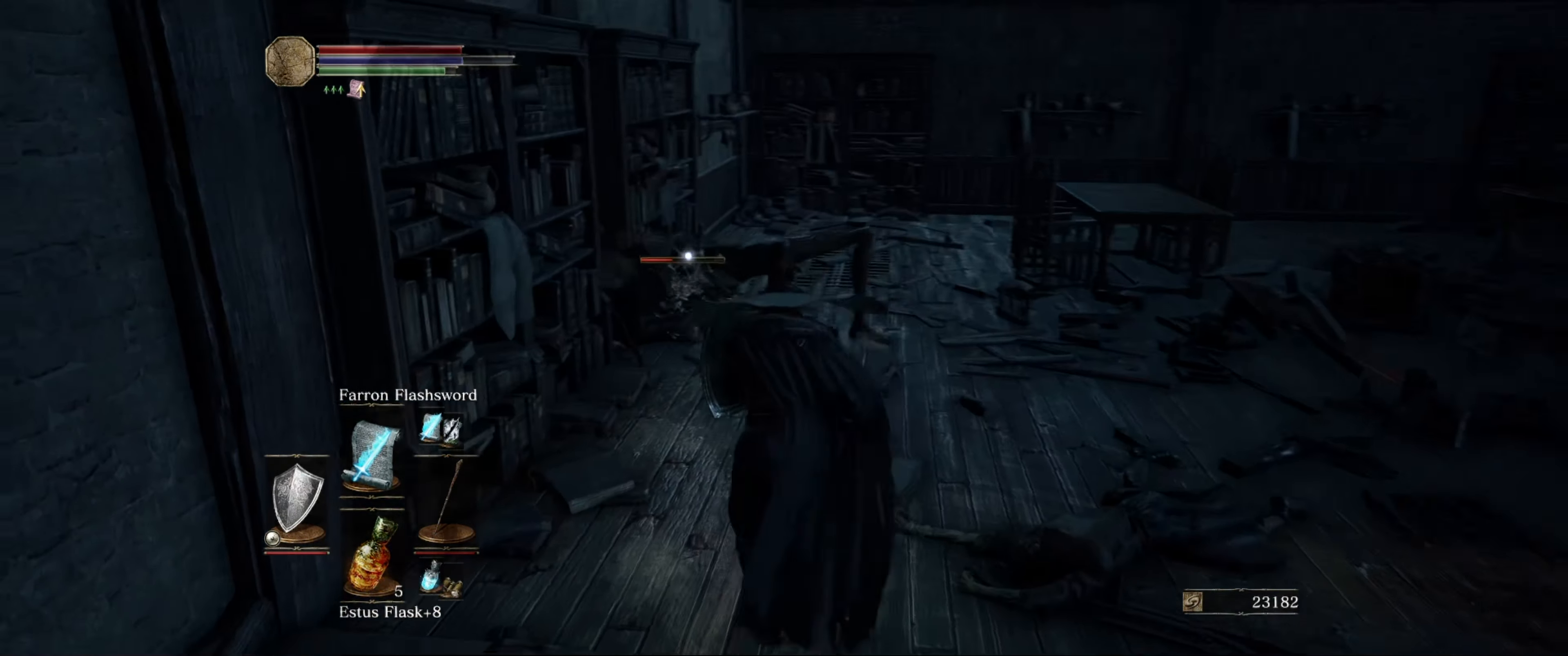
{"buttons": [], "left_stick": "up-right", "right_stick": "center", "events": [[100, "left_stick", "up-right"], [200, "R1", "down"], [250, "L1", "up"], [350, "R1", "up"]]}
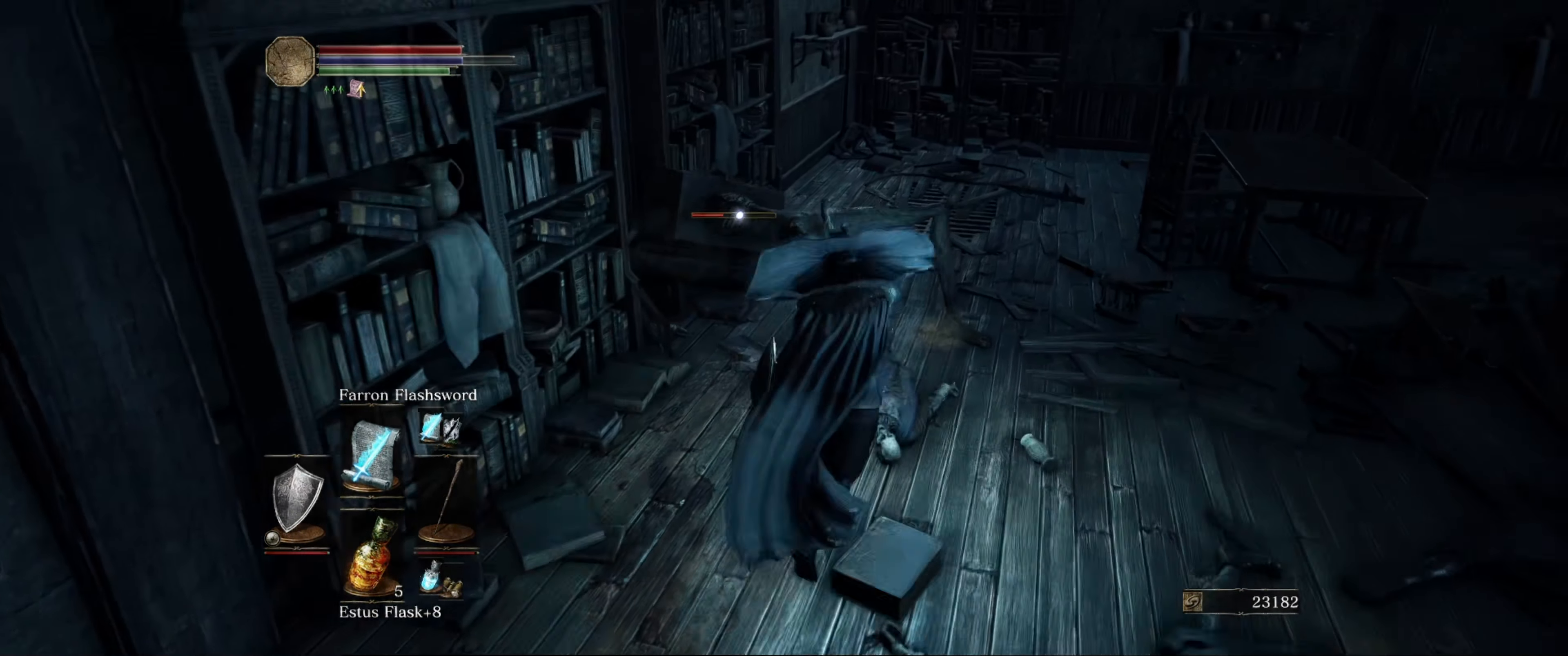
{"buttons": ["R1"], "left_stick": "up-right", "right_stick": "center", "events": [[466, "R1", "down"]]}
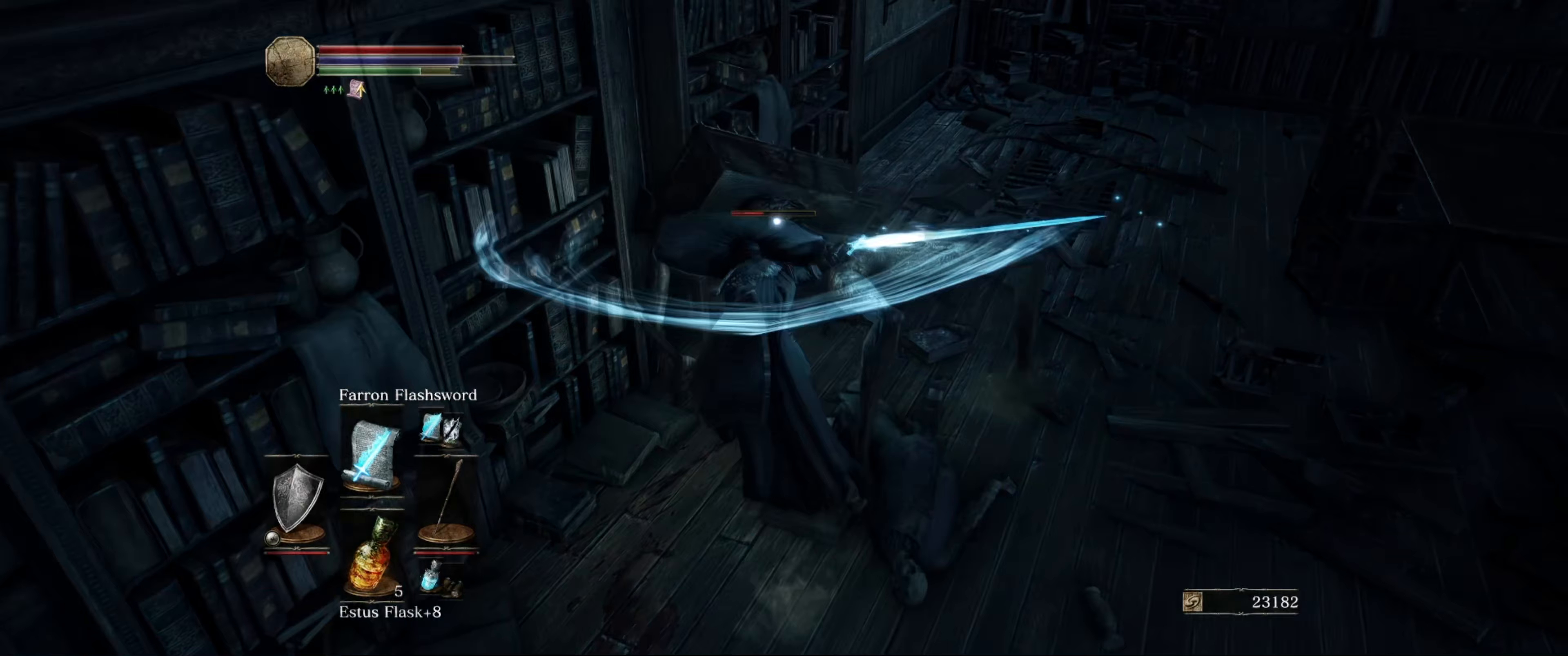
{"buttons": [], "left_stick": "up-right", "right_stick": "center", "events": [[67, "R1", "up"], [150, "R1", "down"], [233, "R1", "up"], [267, "R1", "down"], [367, "R1", "up"], [433, "R1", "down"], [500, "R1", "up"]]}
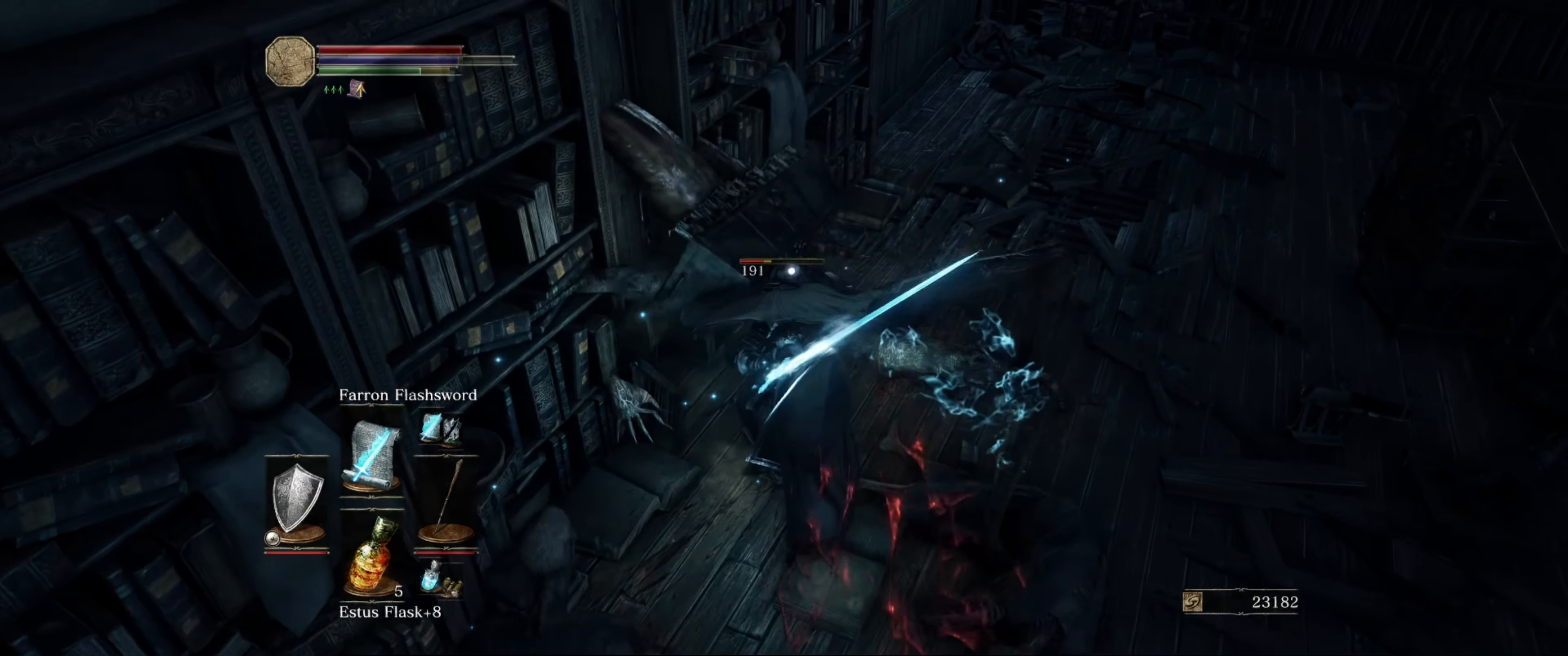
{"buttons": [], "left_stick": "right", "right_stick": "center", "events": [[50, "R1", "down"], [117, "R1", "up"], [167, "R1", "down"], [267, "R1", "up"], [317, "R1", "down"], [400, "R1", "up"], [500, "left_stick", "right"]]}
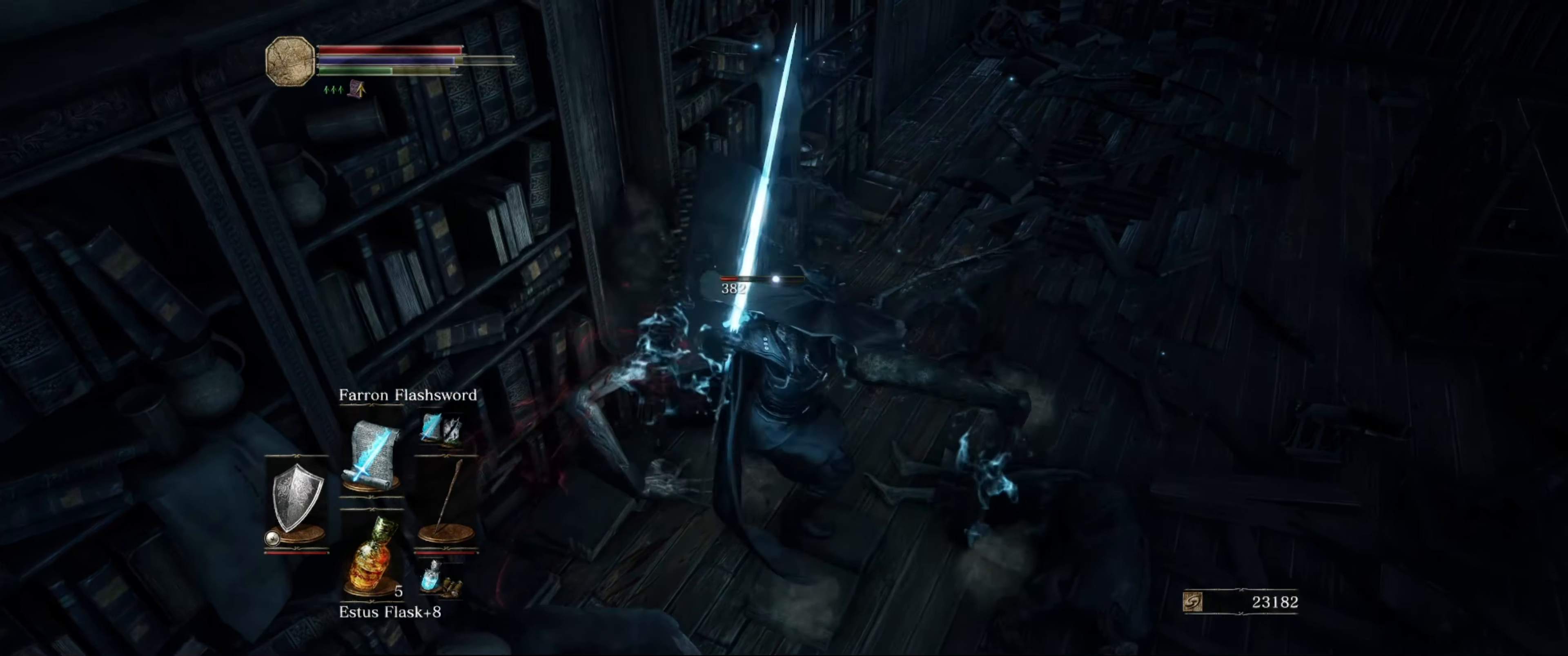
{"buttons": ["L1"], "left_stick": "right", "right_stick": "center", "events": [[33, "L1", "down"]]}
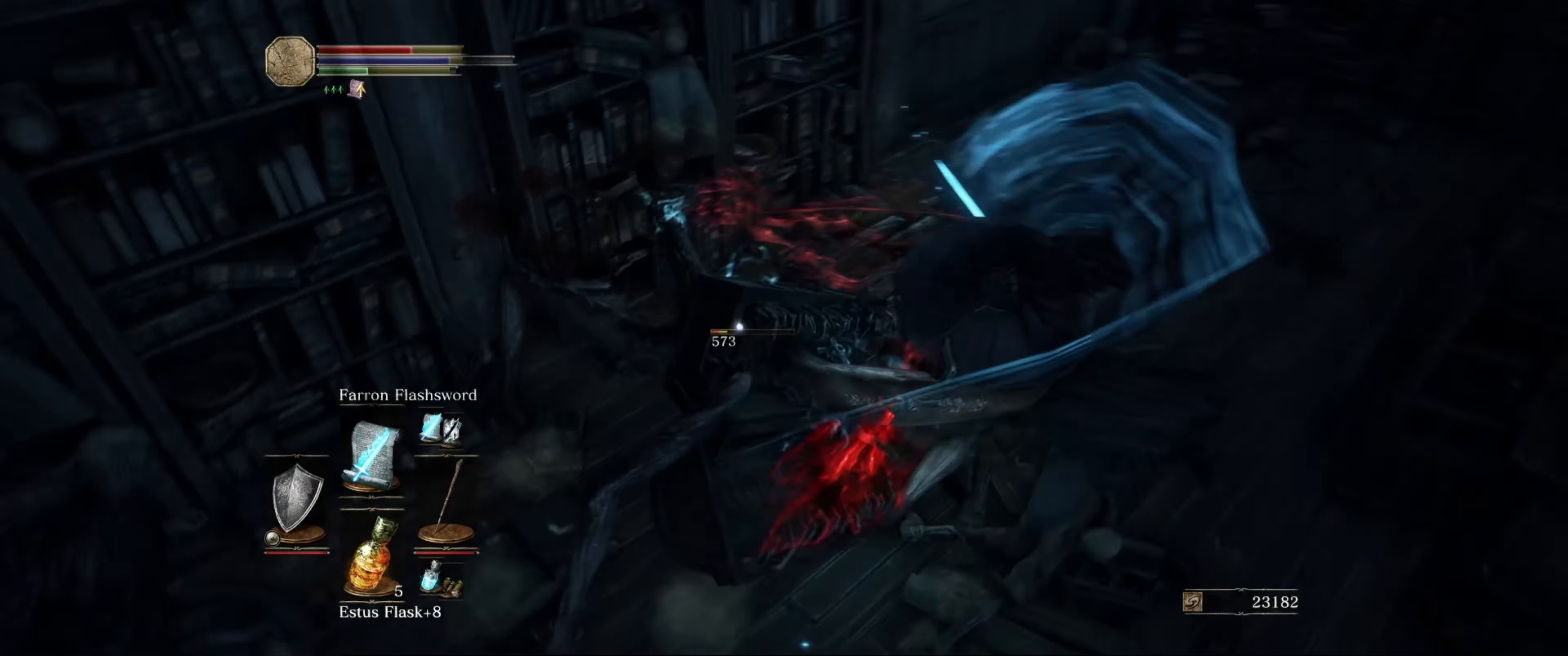
{"buttons": ["L1"], "left_stick": "right", "right_stick": "center", "events": [[83, "B", "down"], [183, "B", "up"], [267, "B", "down"], [333, "B", "up"], [400, "B", "down"], [483, "B", "up"]]}
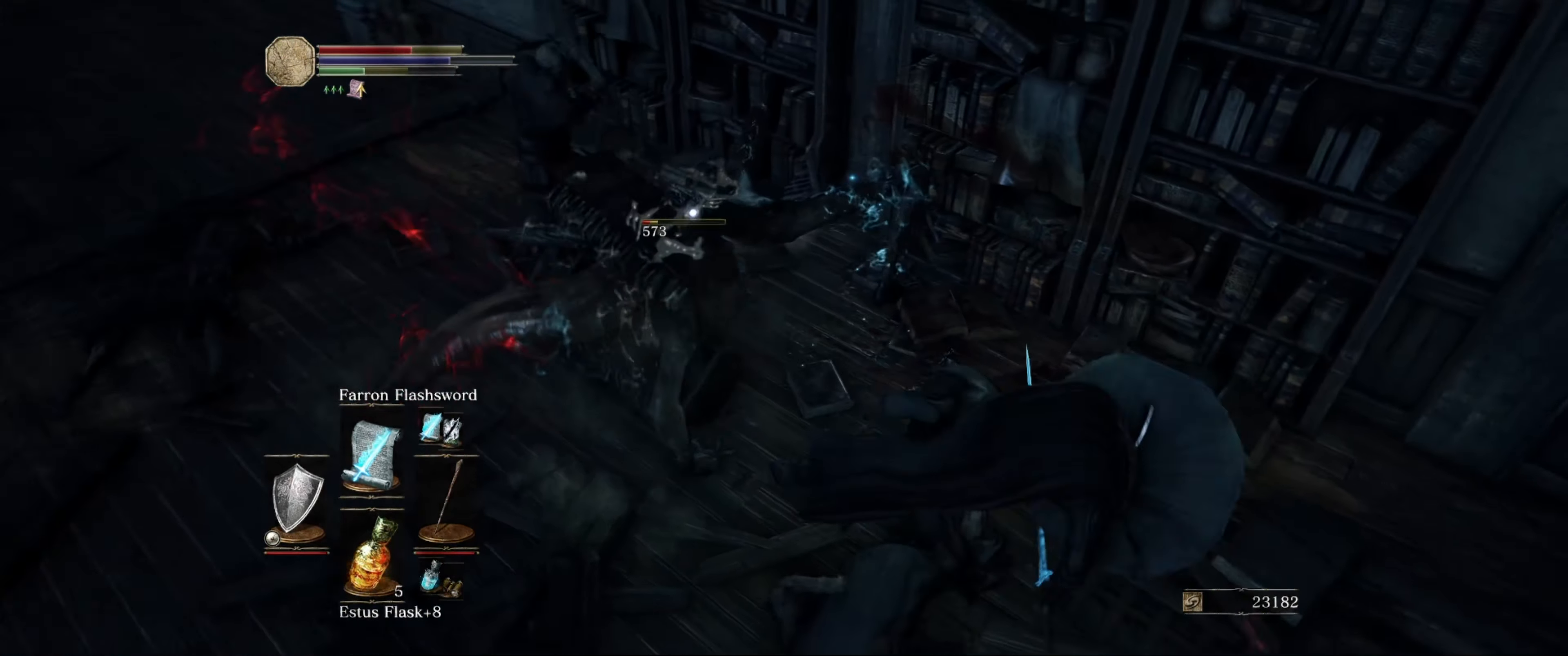
{"buttons": ["L1"], "left_stick": "down-left", "right_stick": "center", "events": [[117, "left_stick", "down-right"], [233, "left_stick", "down"], [367, "left_stick", "down-left"]]}
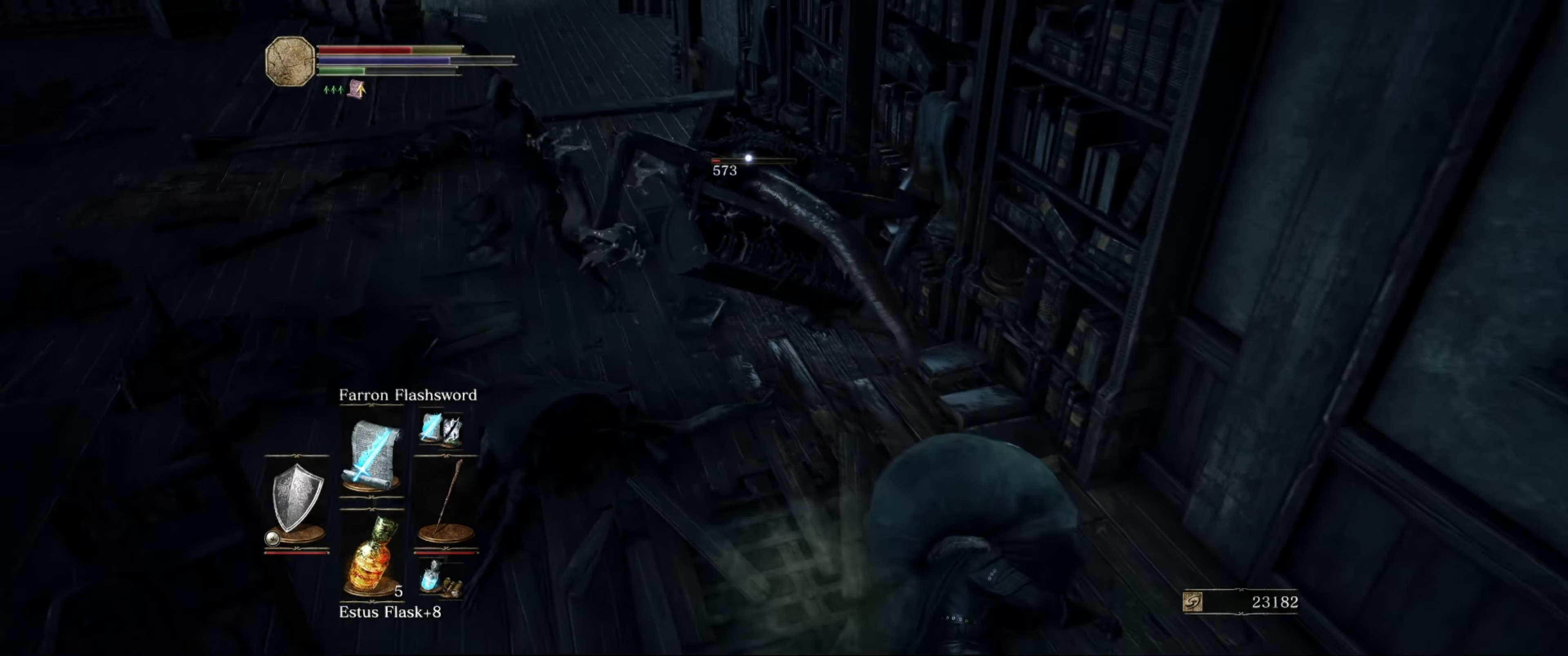
{"buttons": ["L1"], "left_stick": "up-left", "right_stick": "center", "events": [[417, "left_stick", "up-left"]]}
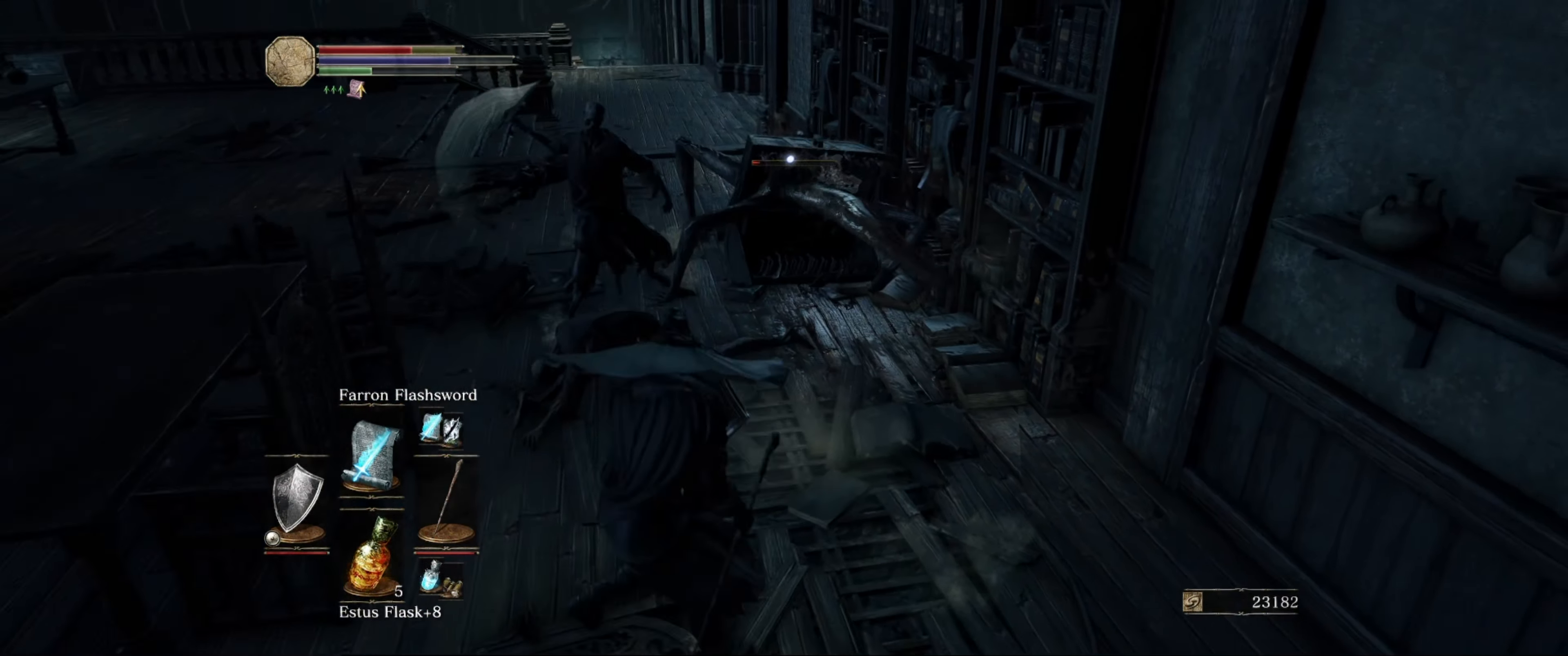
{"buttons": ["L1"], "left_stick": "down", "right_stick": "center", "events": [[167, "left_stick", "down-left"], [367, "left_stick", "down"]]}
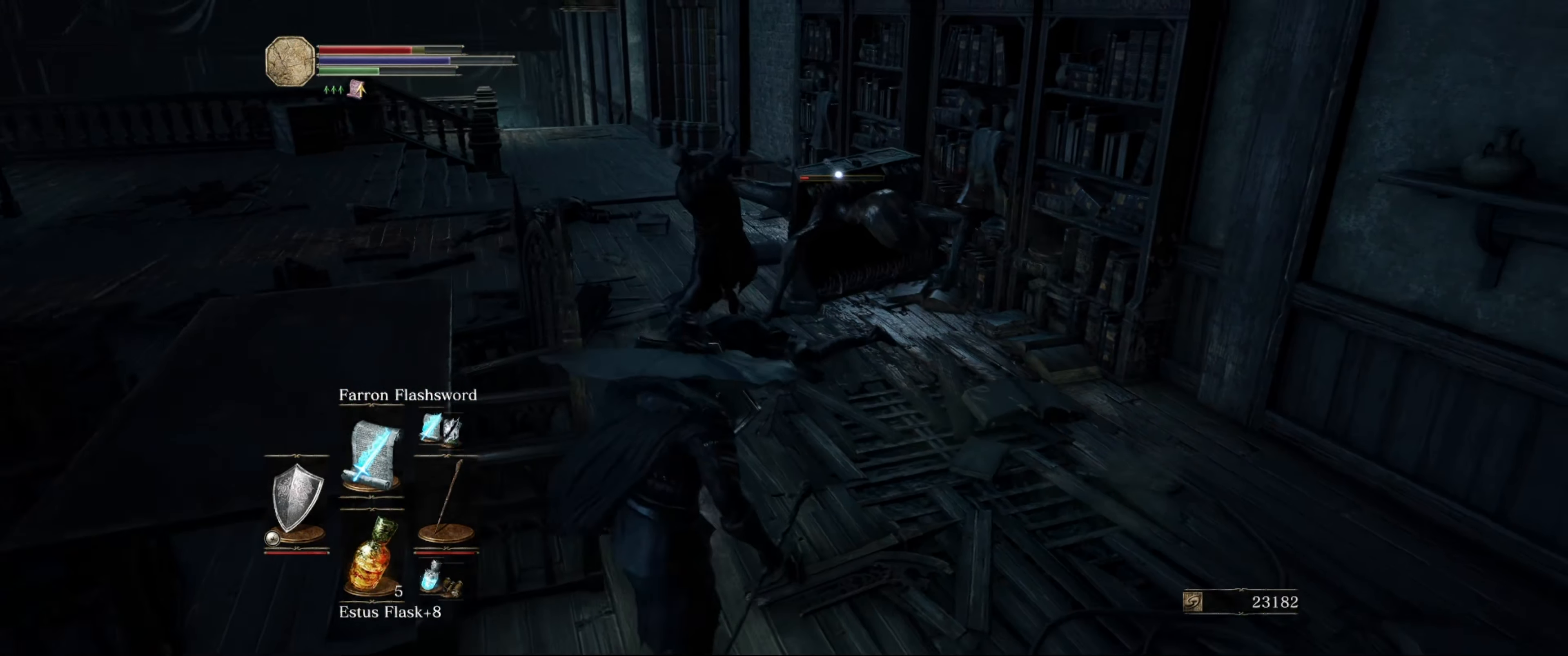
{"buttons": ["L1"], "left_stick": "down-left", "right_stick": "center", "events": [[200, "left_stick", "down-left"]]}
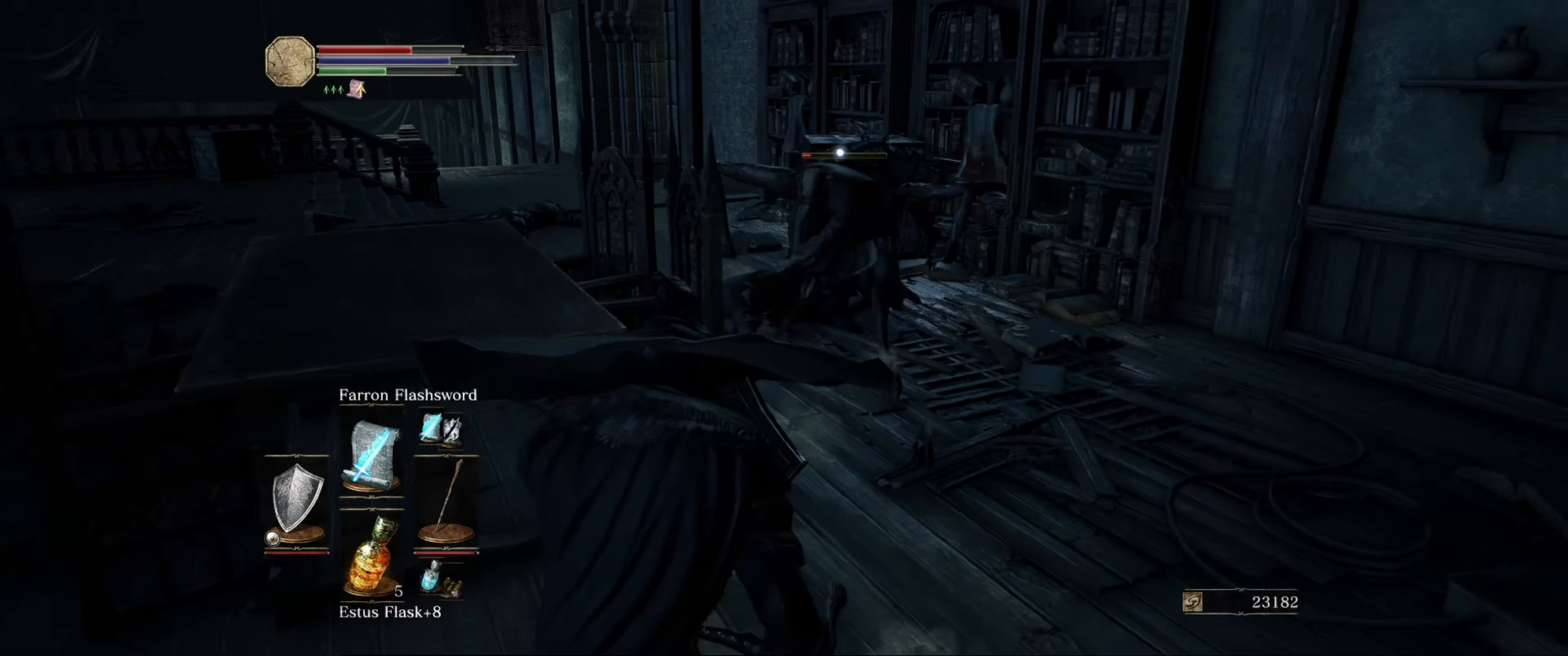
{"buttons": ["L1"], "left_stick": "down-left", "right_stick": "center", "events": []}
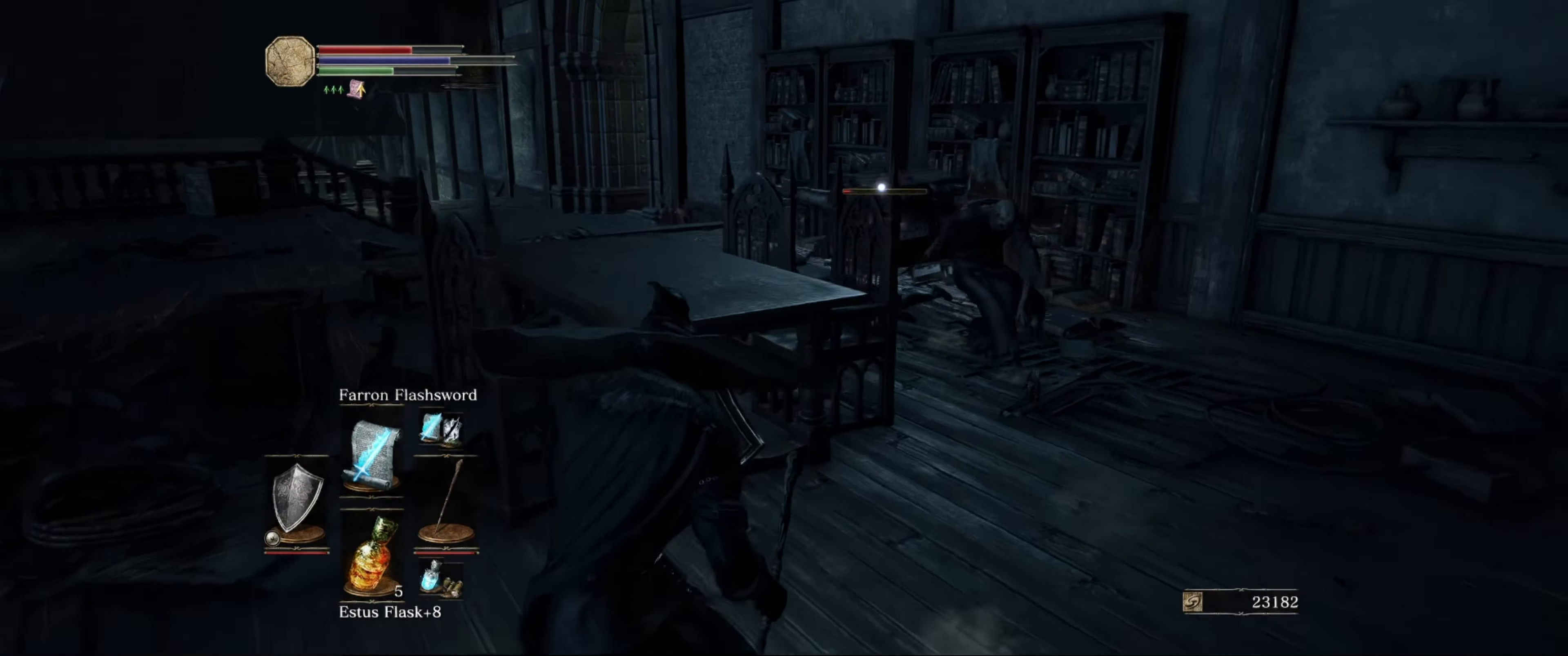
{"buttons": ["L1"], "left_stick": "left", "right_stick": "center", "events": [[467, "left_stick", "left"]]}
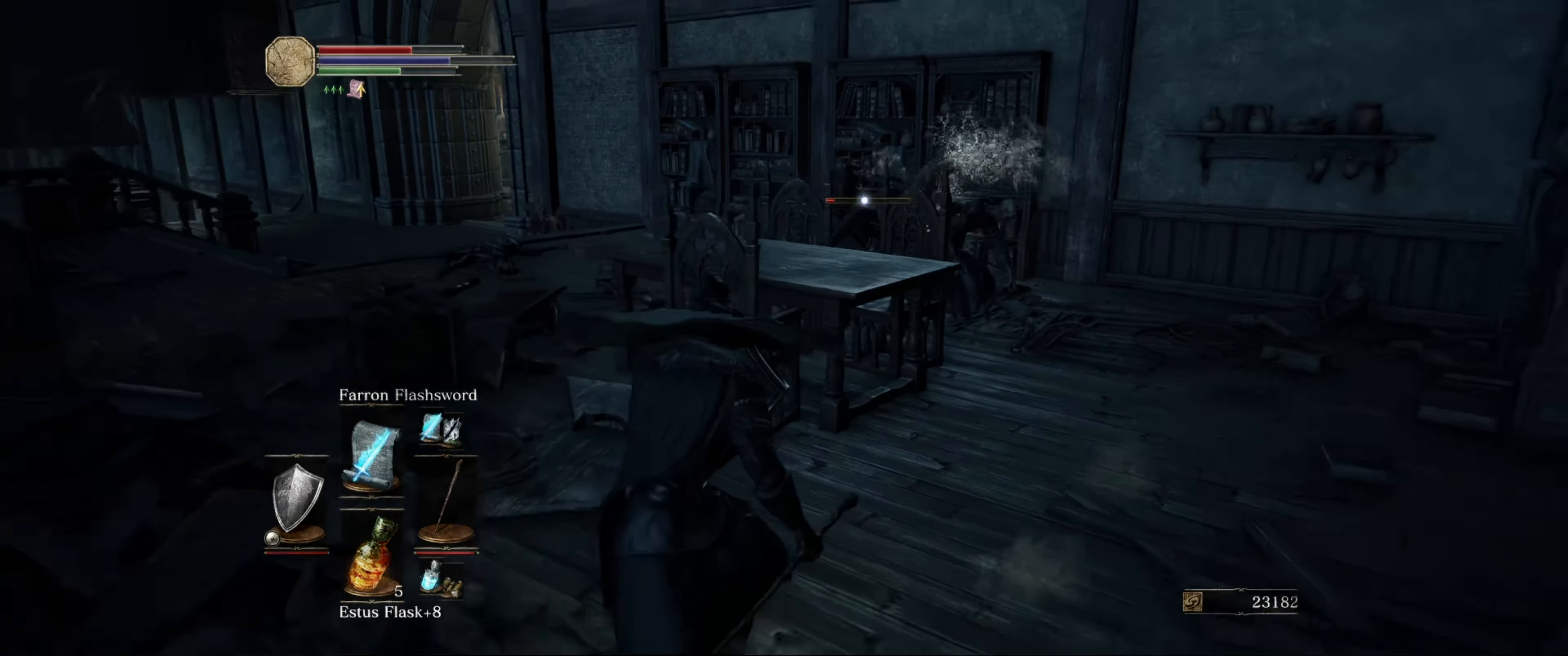
{"buttons": ["L1"], "left_stick": "up-left", "right_stick": "center", "events": [[84, "left_stick", "up-left"]]}
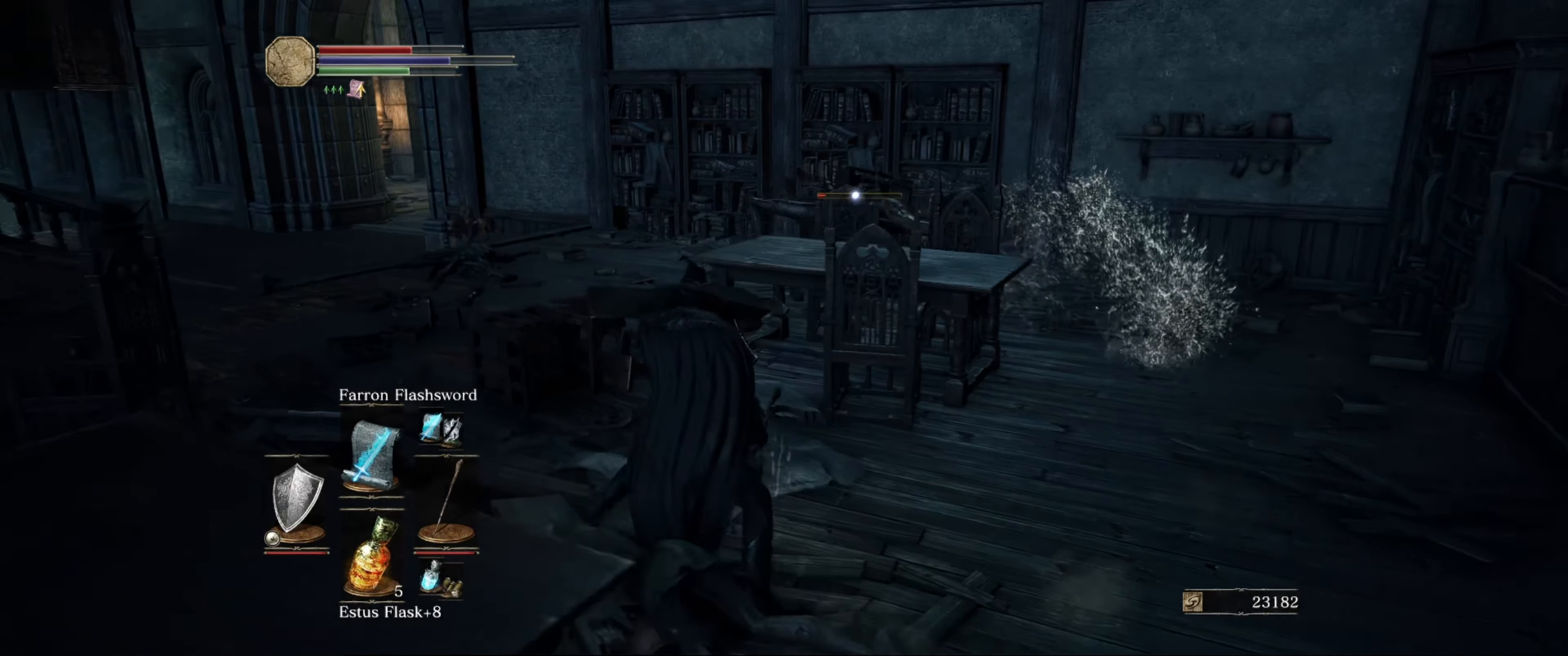
{"buttons": ["L1"], "left_stick": "up-left", "right_stick": "center", "events": []}
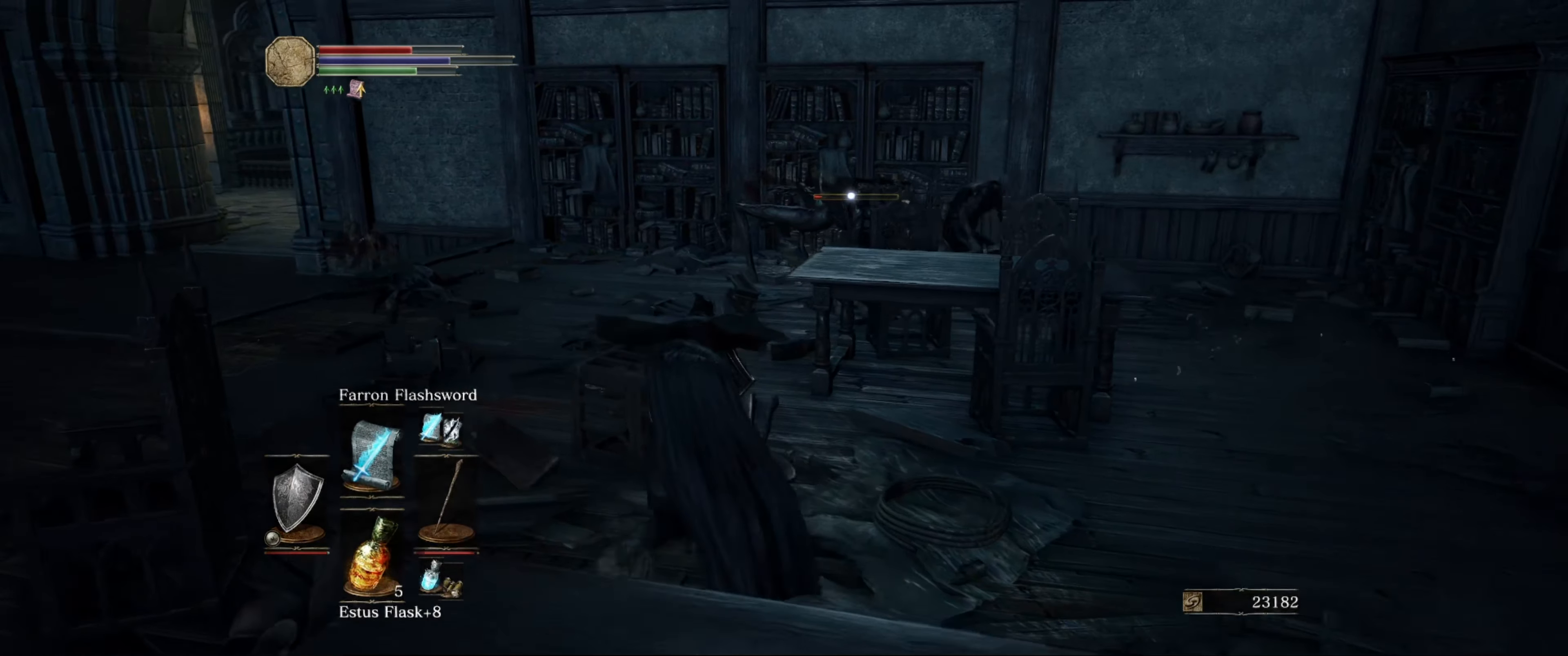
{"buttons": ["L1"], "left_stick": "up-left", "right_stick": "center", "events": [[284, "DPAD_UP", "down"], [417, "DPAD_UP", "up"]]}
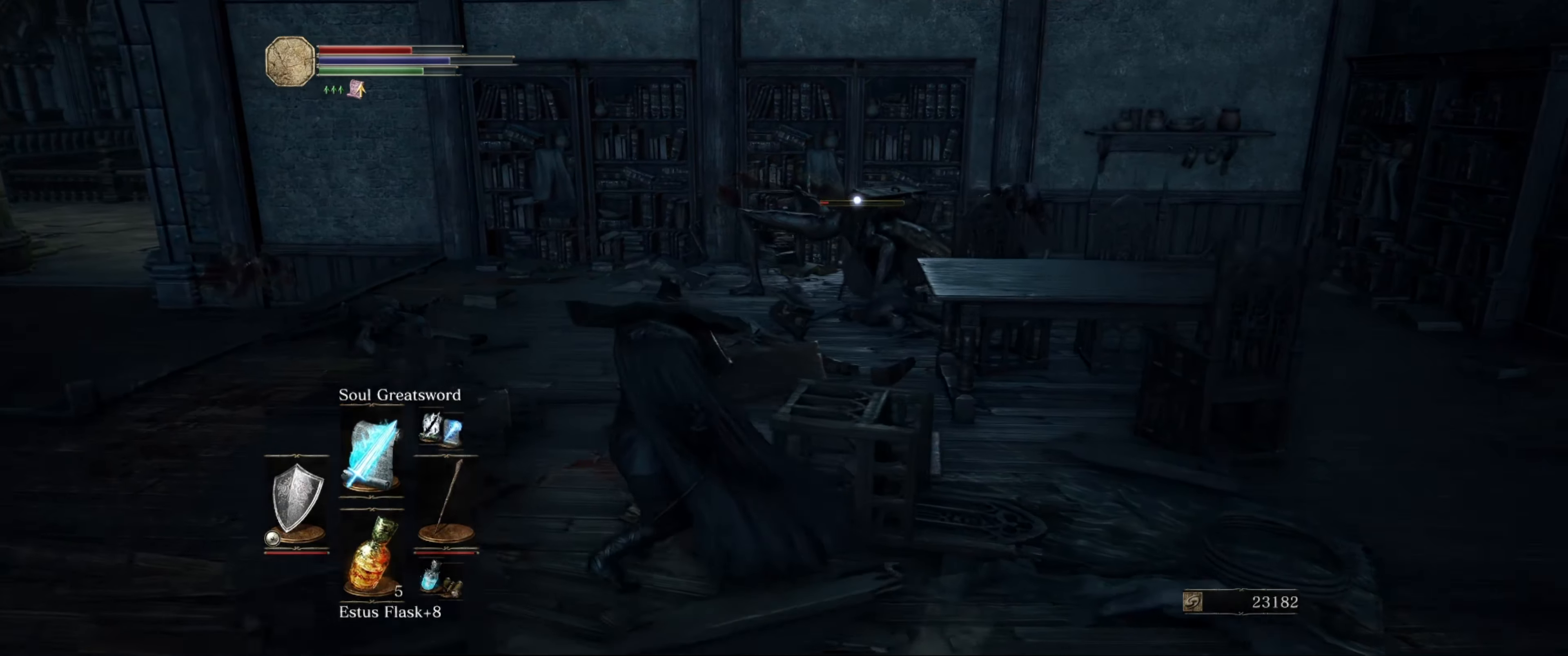
{"buttons": ["L1", "DPAD_UP"], "left_stick": "down-left", "right_stick": "center", "events": [[34, "DPAD_UP", "down"], [117, "DPAD_UP", "up"], [184, "left_stick", "left"], [400, "left_stick", "down-left"], [434, "DPAD_UP", "down"]]}
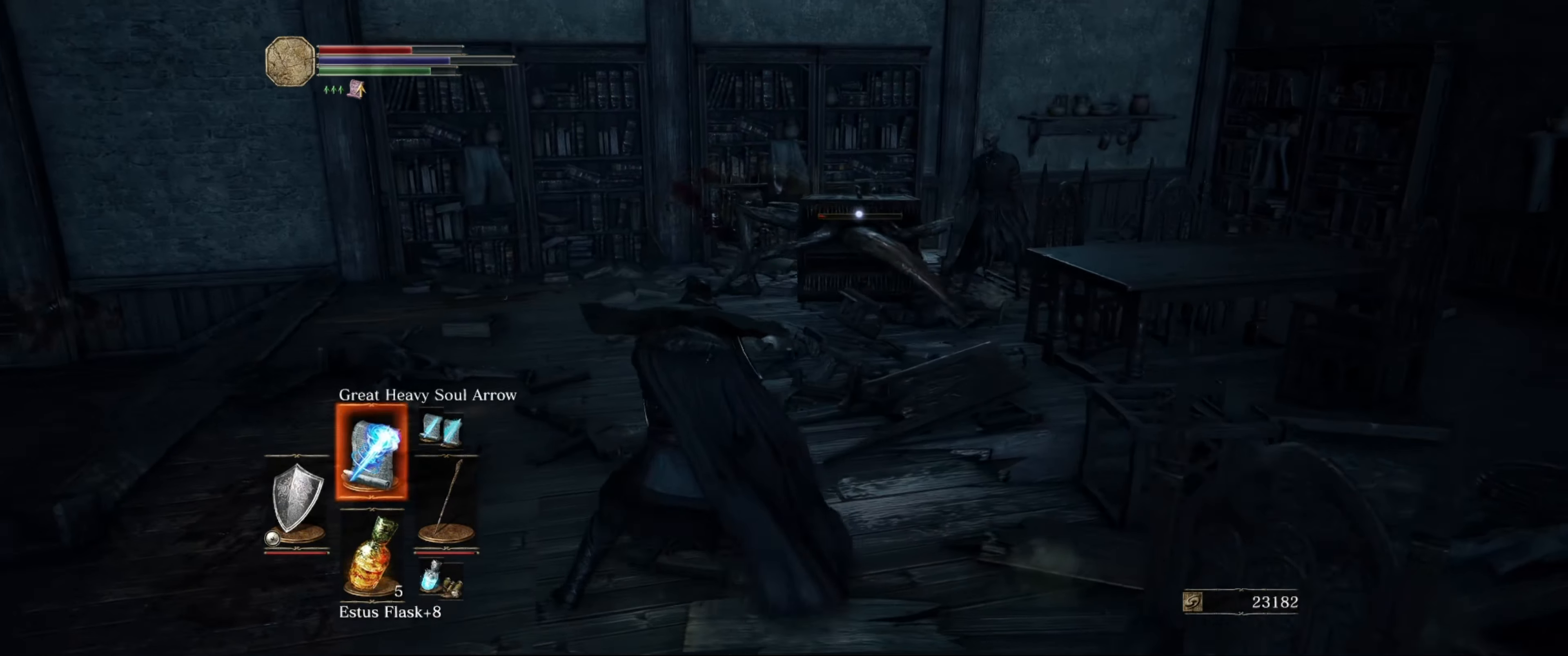
{"buttons": ["L1"], "left_stick": "down-left", "right_stick": "center", "events": [[34, "DPAD_UP", "up"]]}
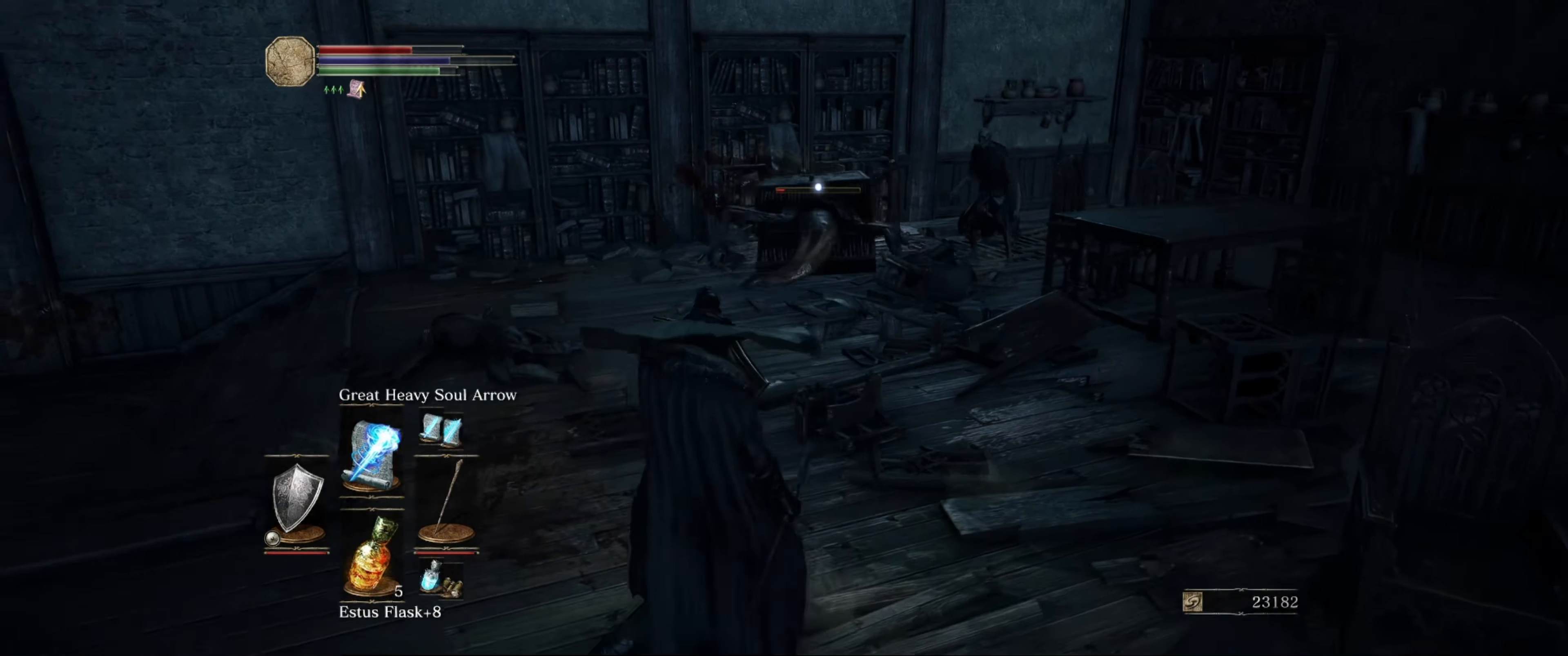
{"buttons": ["L1"], "left_stick": "down-left", "right_stick": "center", "events": []}
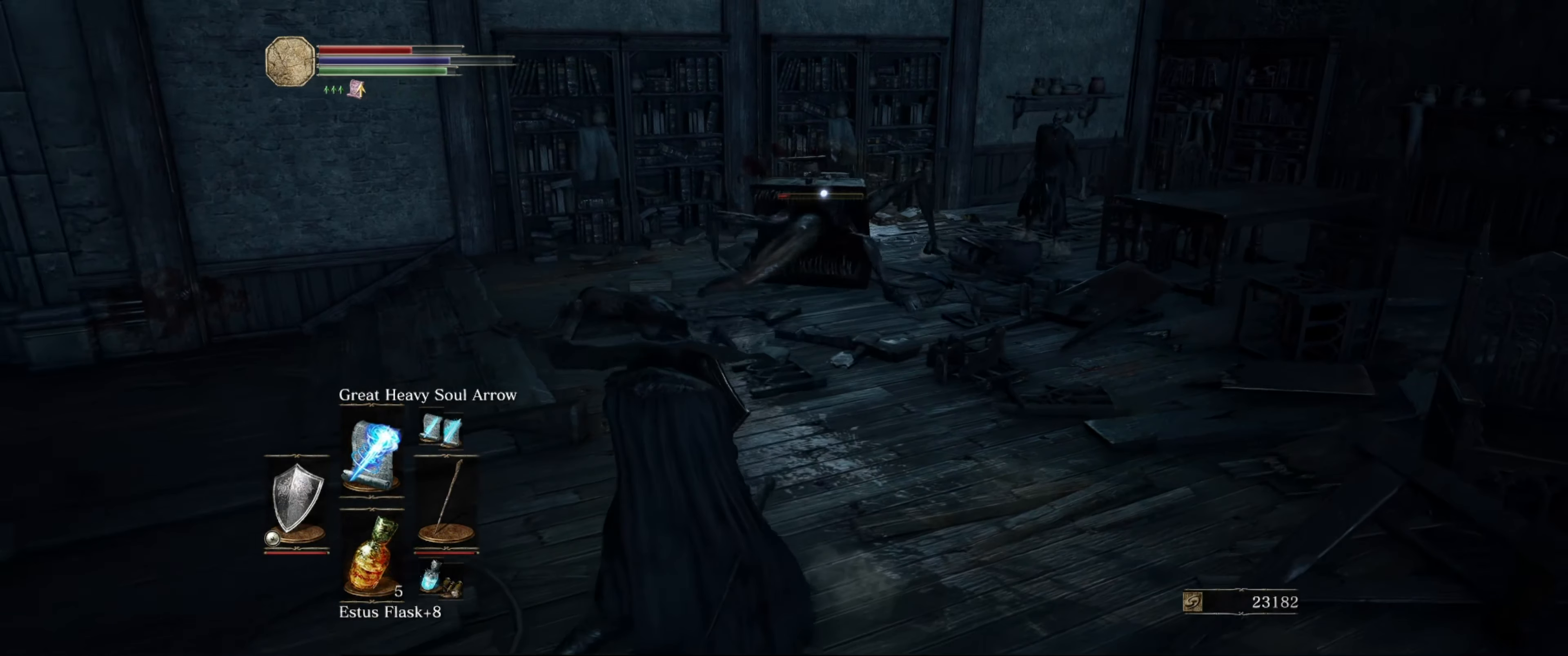
{"buttons": ["L1"], "left_stick": "down-right", "right_stick": "center", "events": [[234, "left_stick", "down"], [367, "left_stick", "down-right"]]}
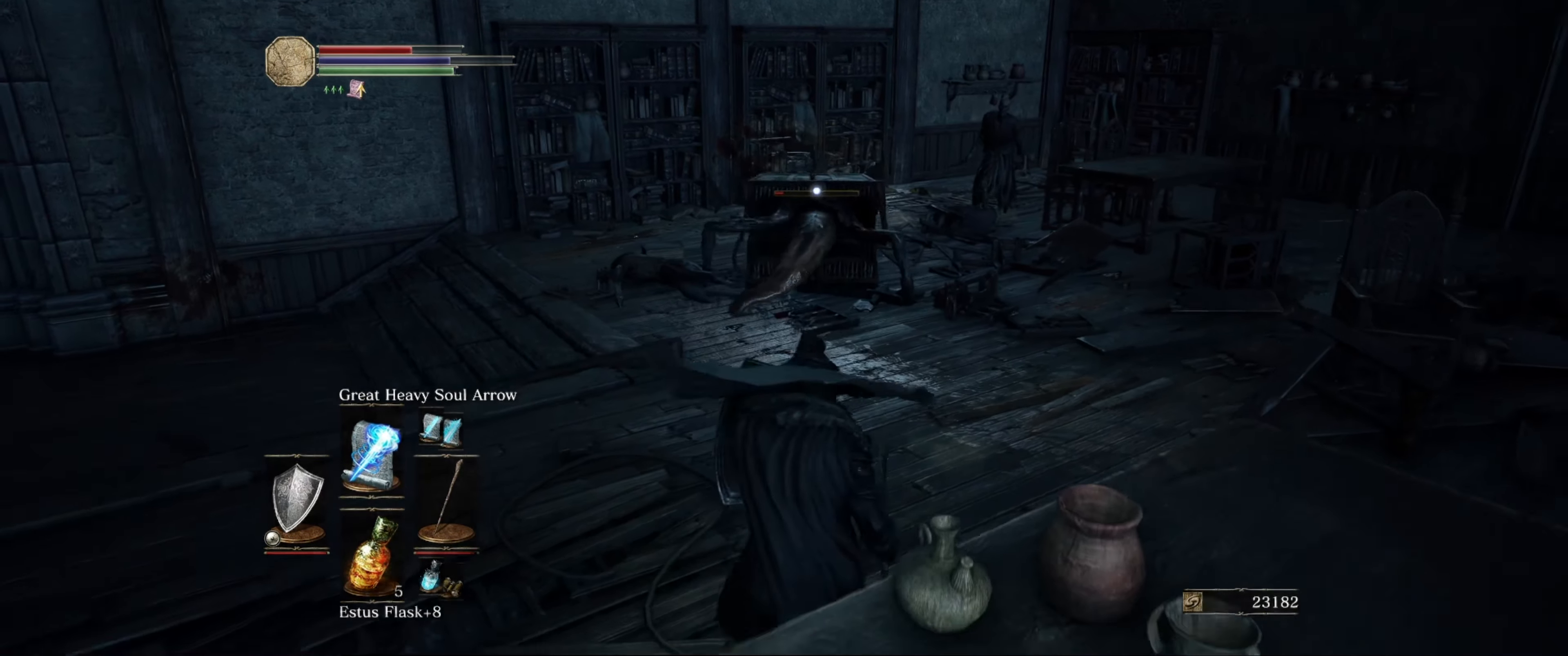
{"buttons": ["L1"], "left_stick": "left", "right_stick": "center", "events": [[417, "left_stick", "left"]]}
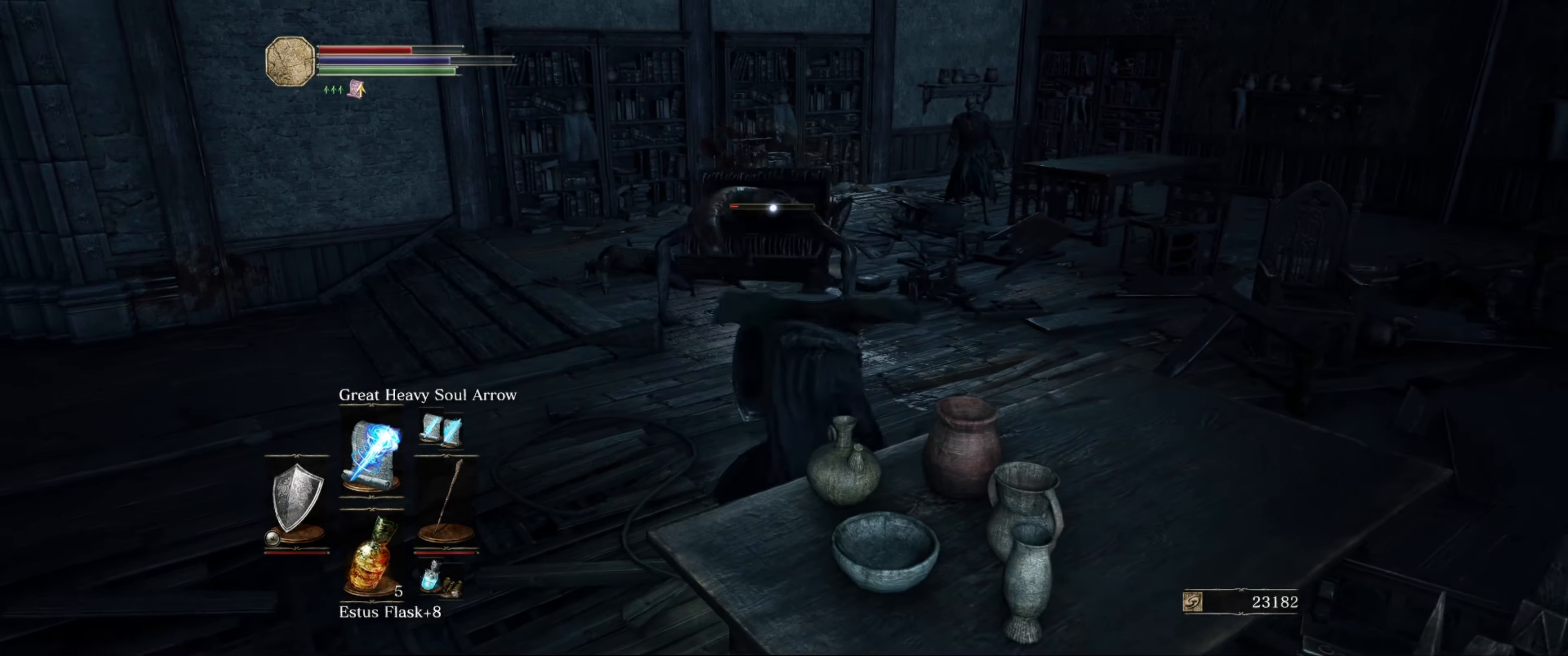
{"buttons": ["L1"], "left_stick": "left", "right_stick": "center", "events": [[217, "B", "down"], [350, "B", "up"]]}
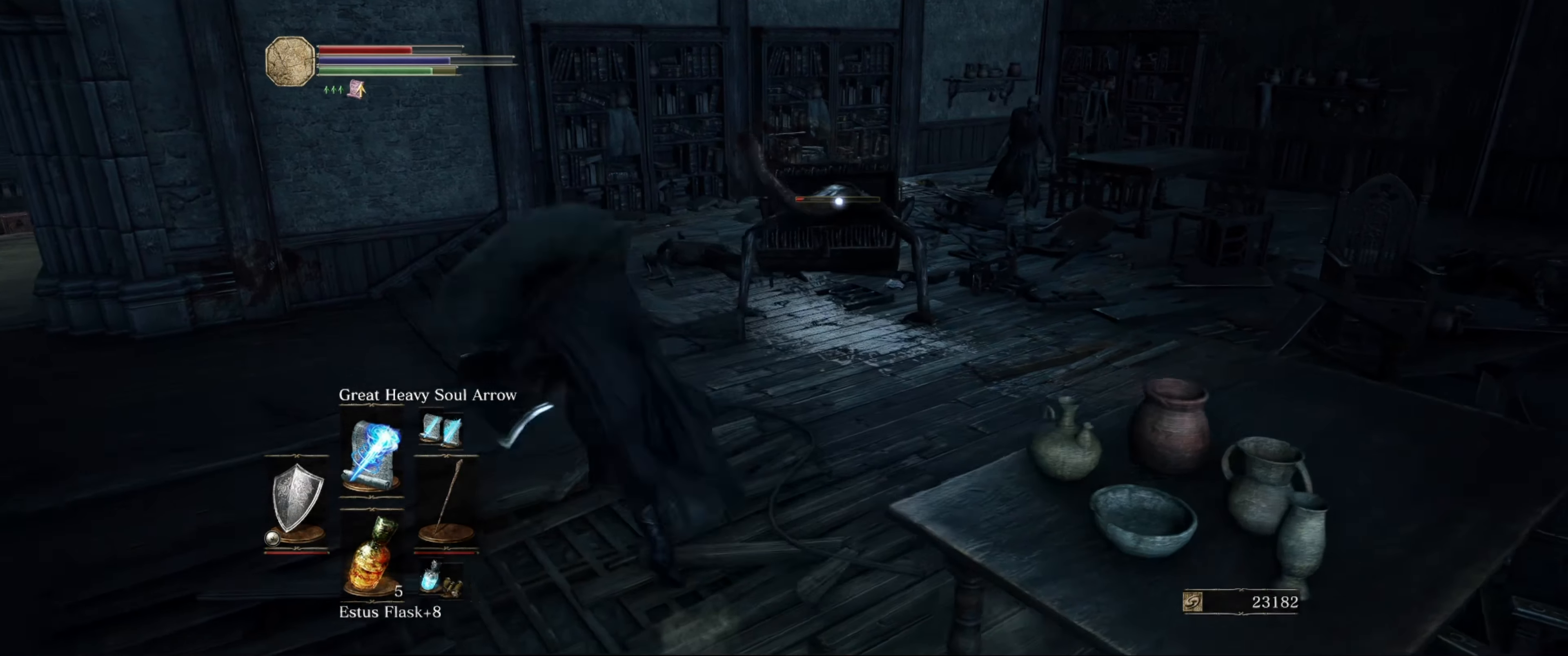
{"buttons": ["L1"], "left_stick": "left", "right_stick": "center", "events": []}
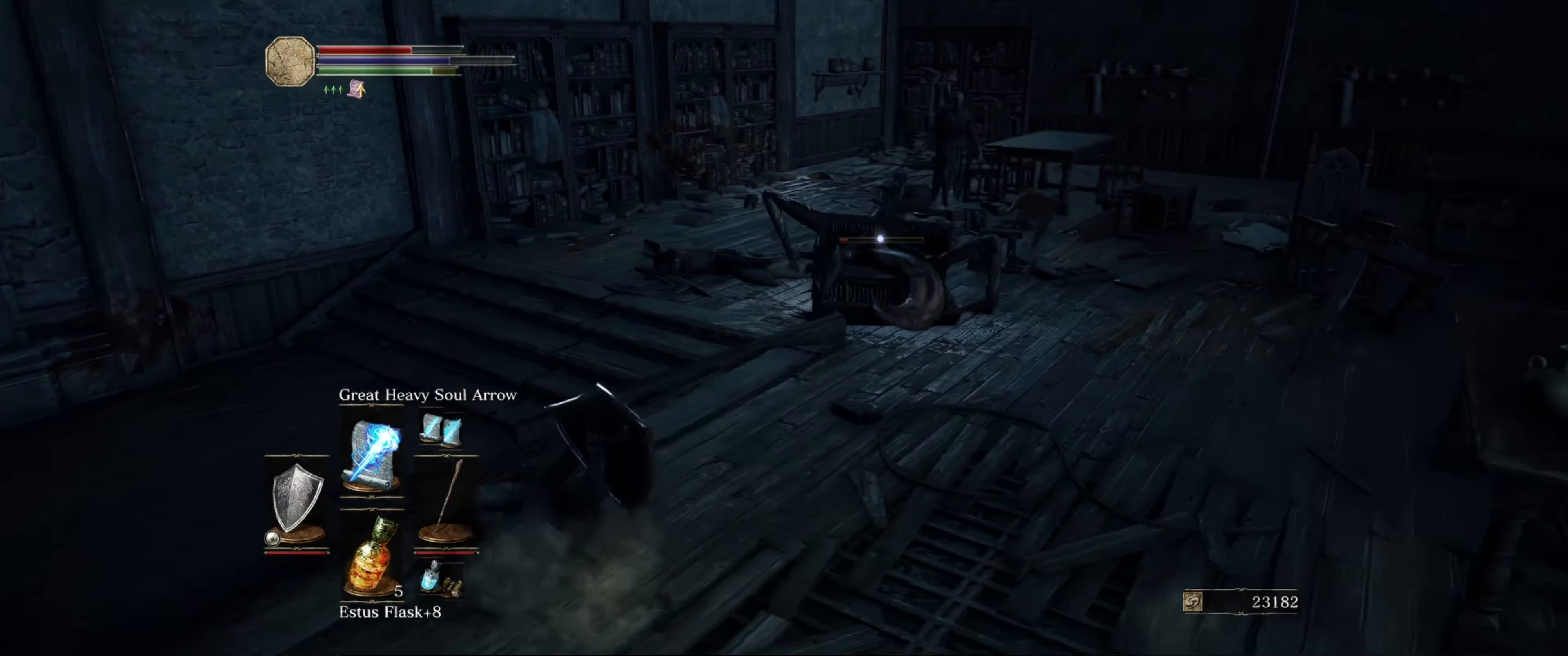
{"buttons": ["L1"], "left_stick": "left", "right_stick": "center", "events": [[150, "B", "down"], [266, "B", "up"]]}
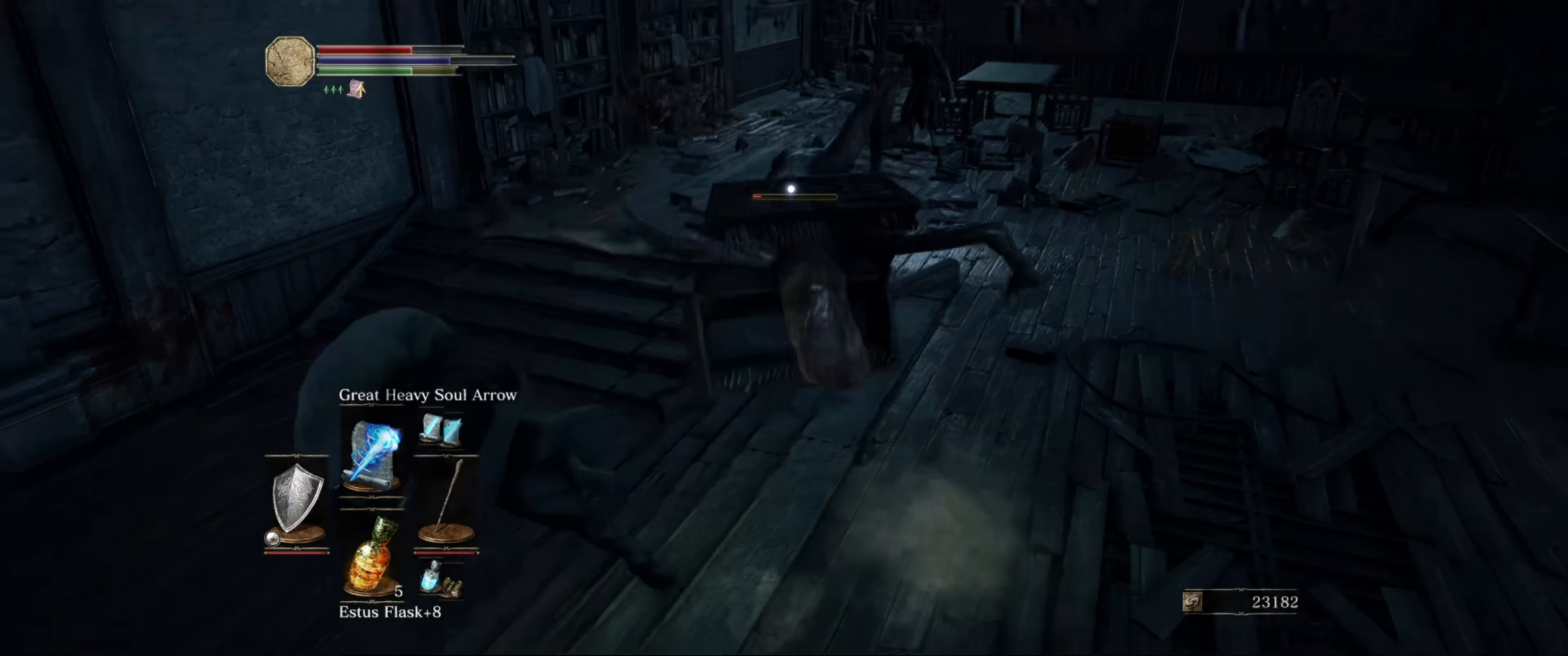
{"buttons": ["L1"], "left_stick": "down-left", "right_stick": "center", "events": [[383, "left_stick", "down-left"]]}